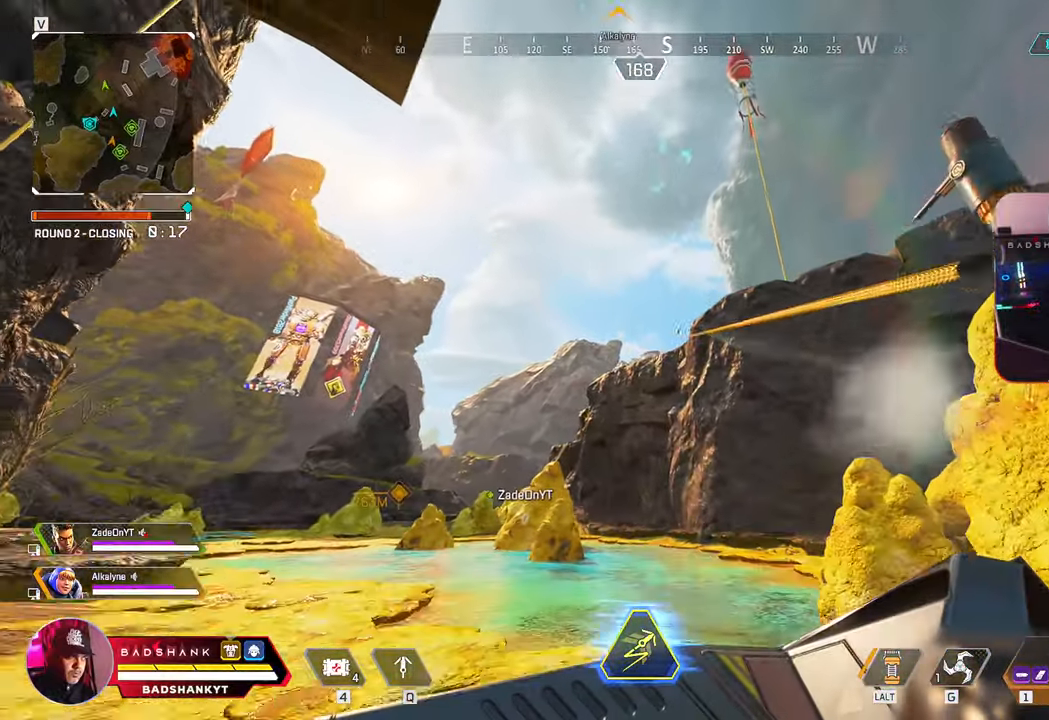
Gameplay with keyboard and mouse; each line is a JSON object with the keys and mouse buttons held at the frame after it. "events" lists presses ("down") and releases ("up") of "1", "2", "3", "4", "5", "a", "alt", "b", "c", "ctrl", "d", "e", "f", "g", "q", "r", "s", "shift", "space", "t", "tab", "tilde", "v", "w", "x", "z", "mouse_left", "mouse_wheel", "mouse_right", "mouse_mb4" and "mouse_mb5" between this image and that frame as [ms after this image, input, new state], when the widget could be followed in between. "mouse_left", "mouse_wheel", "mouse_right", "mouse_mb4", "mouse_mb5" = the "left", "wheel", "right", "mb4", "mb5" buttons of the "mouse" list. No other keys are recorded. "wheel" means that the mouse wheel is clicked or scrolled. Mouse movement is not recorded.
{"keys": ["space", "w"], "mouse": [], "events": [[200, "s", "up"], [283, "d", "up"], [283, "w", "down"], [467, "space", "down"]]}
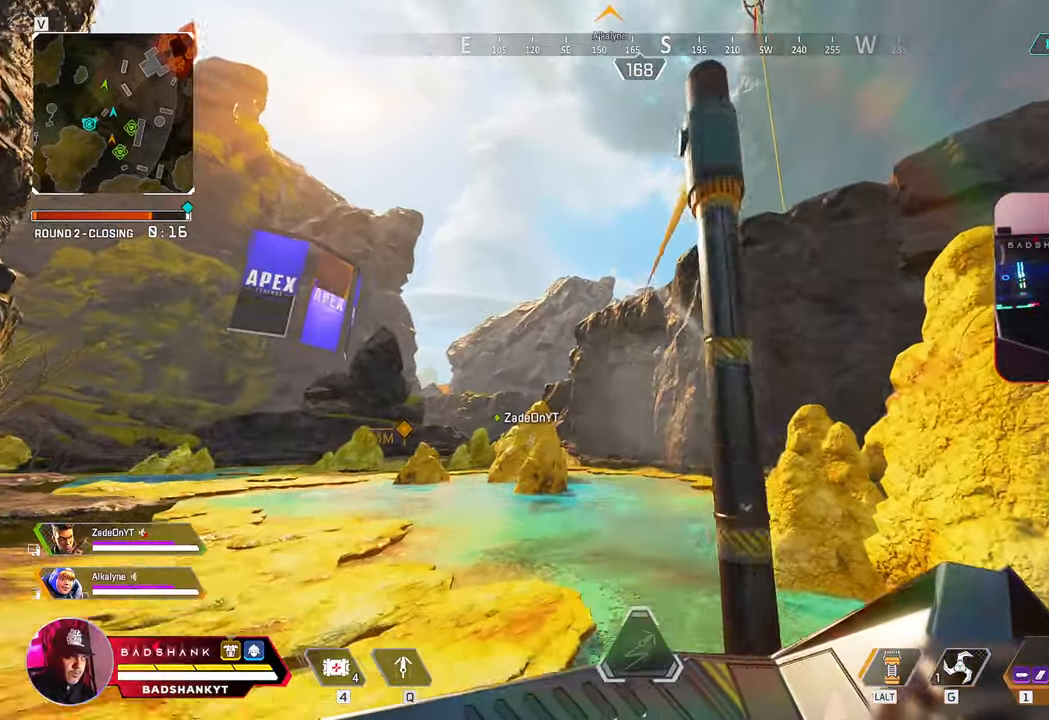
{"keys": [], "mouse": [], "events": [[67, "e", "down"], [350, "e", "up"], [350, "space", "up"], [350, "w", "up"]]}
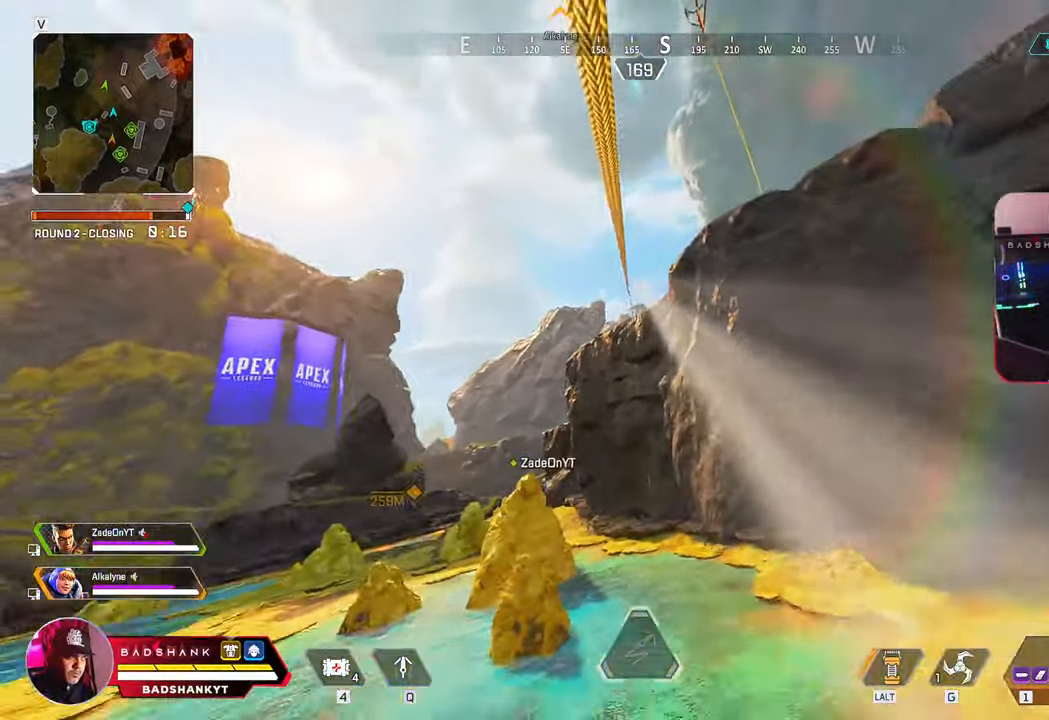
{"keys": [], "mouse": [], "events": []}
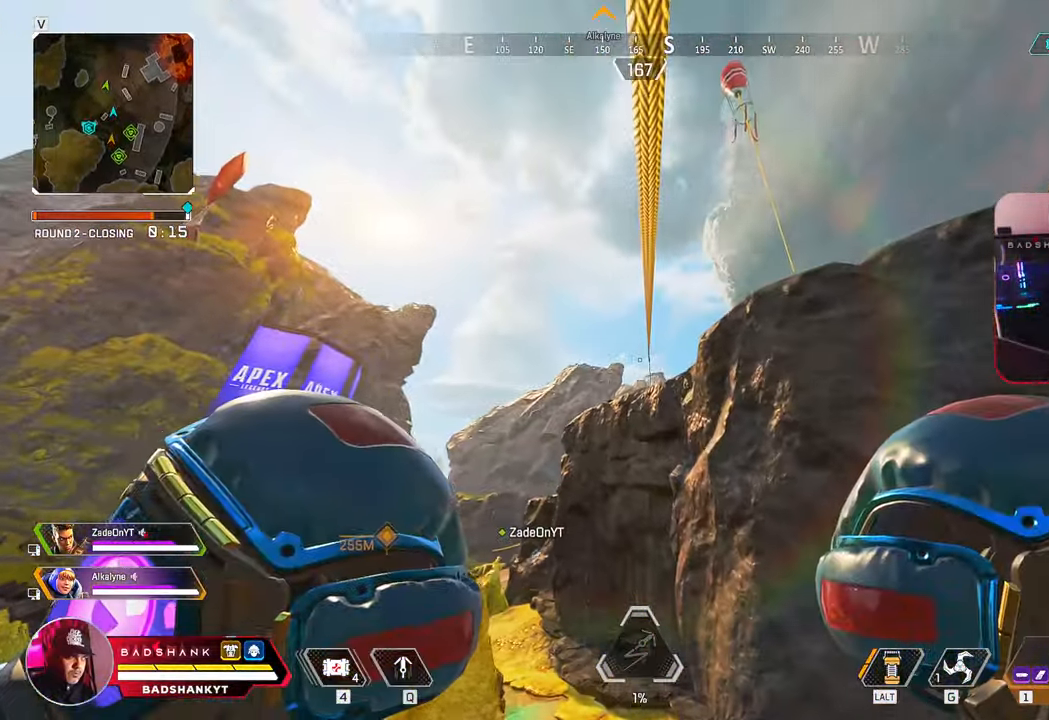
{"keys": [], "mouse": [], "events": []}
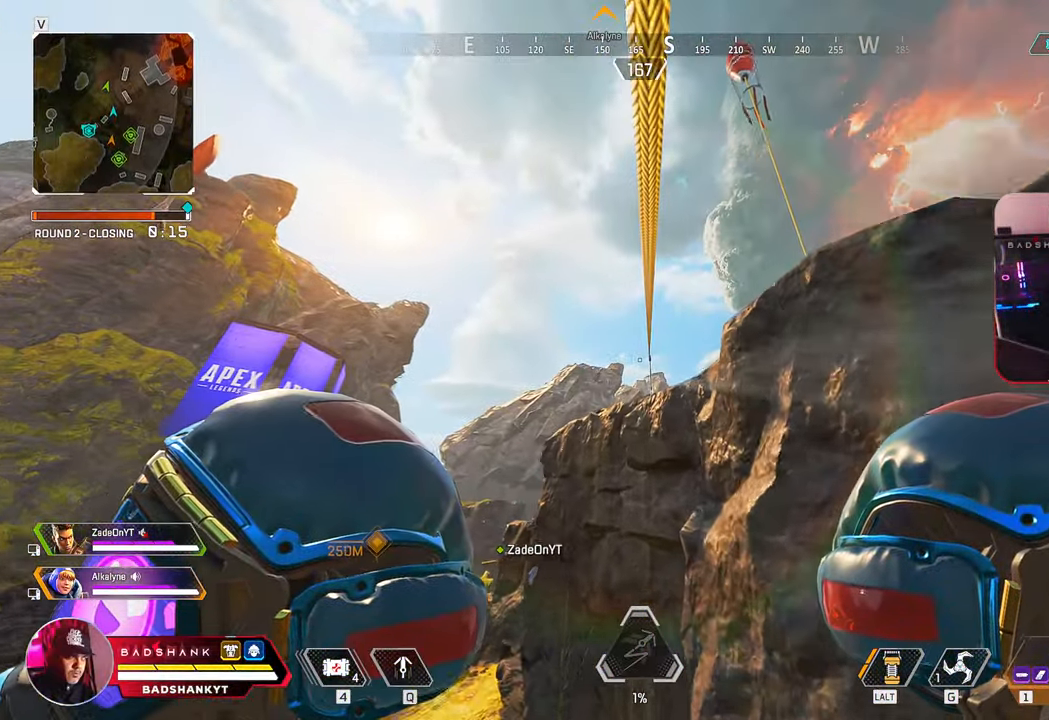
{"keys": [], "mouse": [], "events": []}
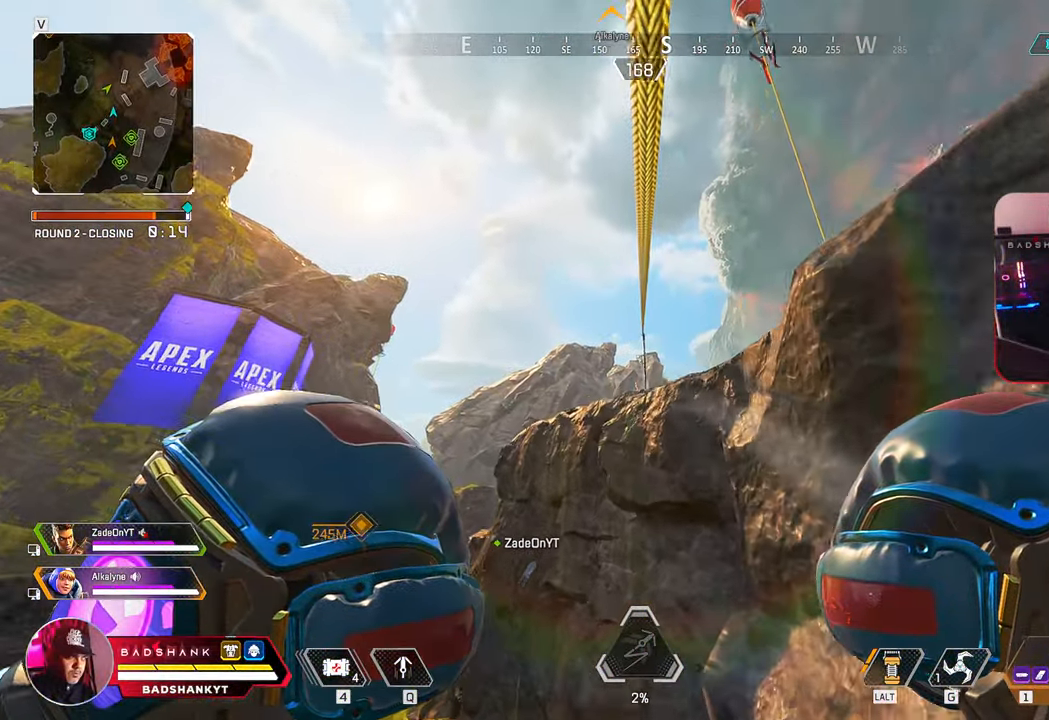
{"keys": [], "mouse": [], "events": []}
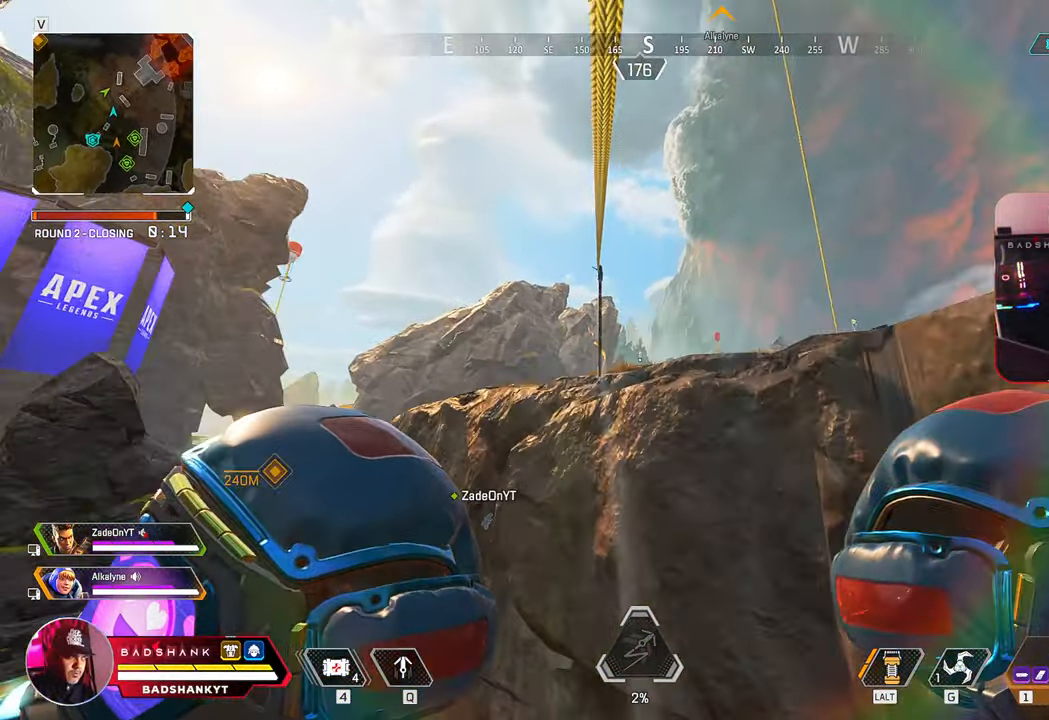
{"keys": ["w"], "mouse": [], "events": [[283, "w", "down"]]}
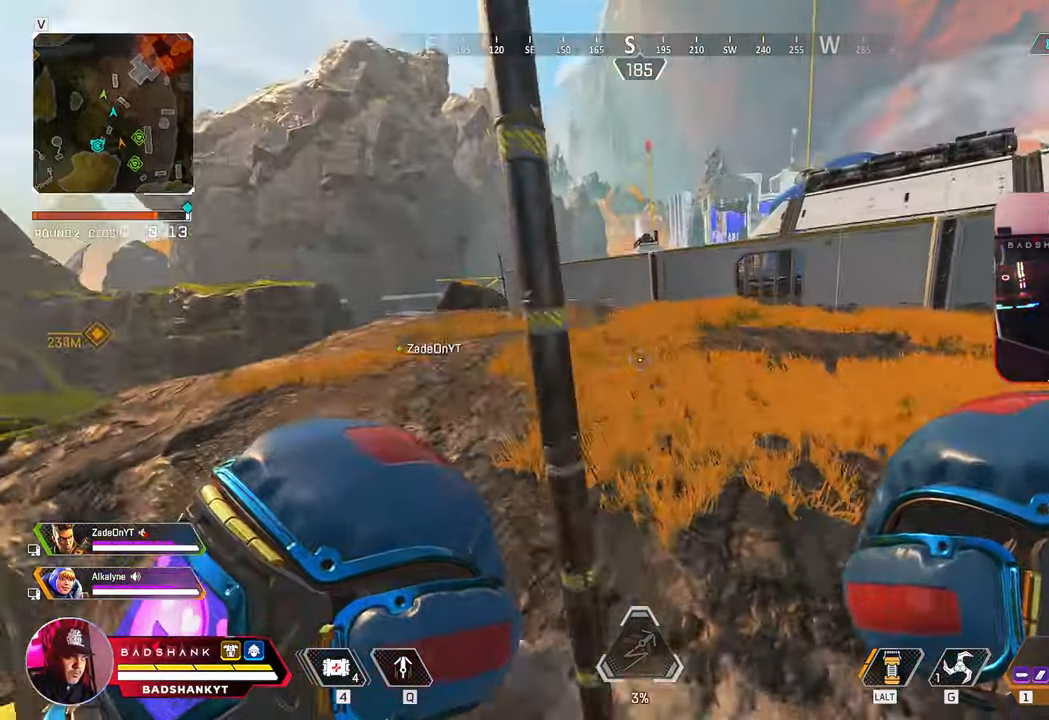
{"keys": ["w"], "mouse": [], "events": [[67, "alt", "down"], [133, "alt", "up"]]}
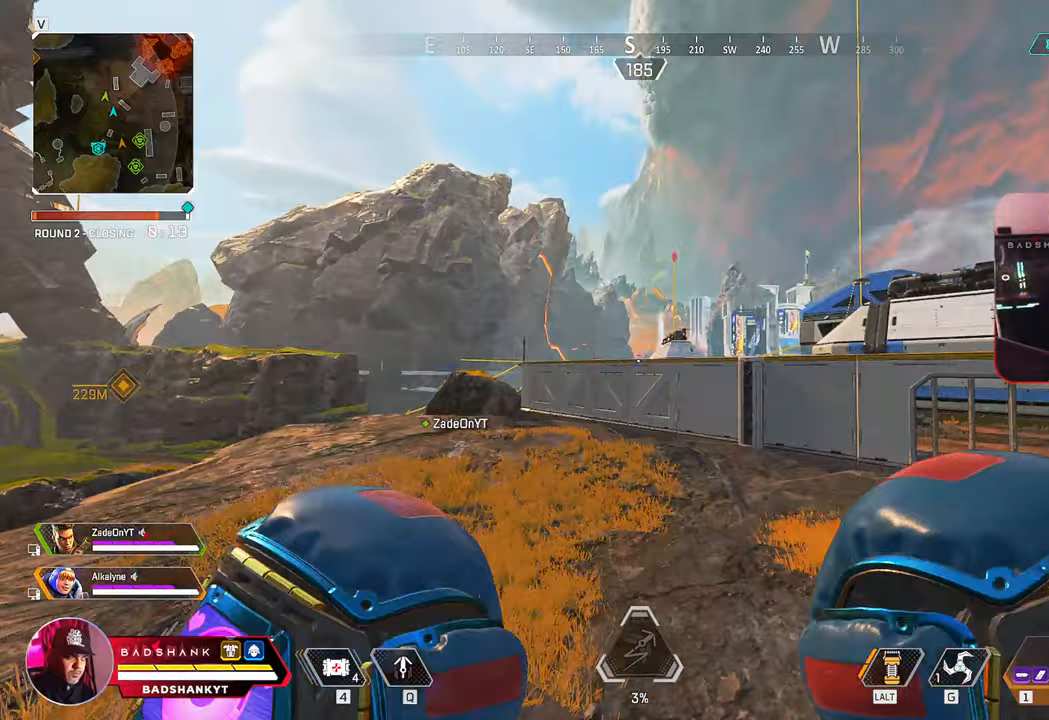
{"keys": ["w"], "mouse": [], "events": []}
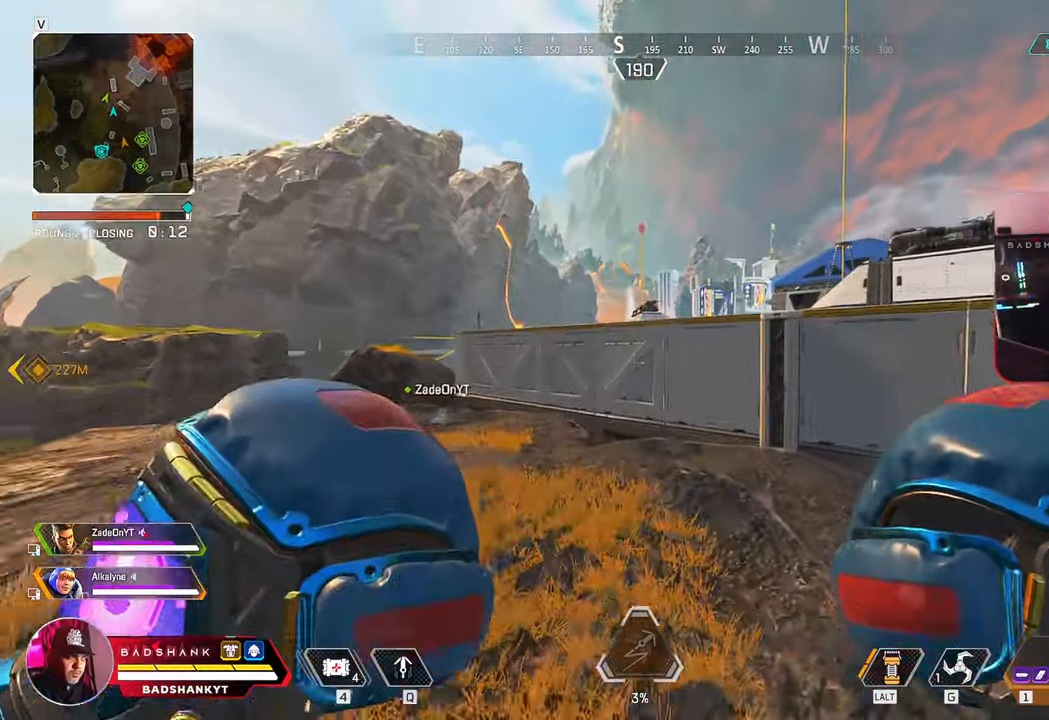
{"keys": ["space", "w"], "mouse": [], "events": [[500, "space", "down"]]}
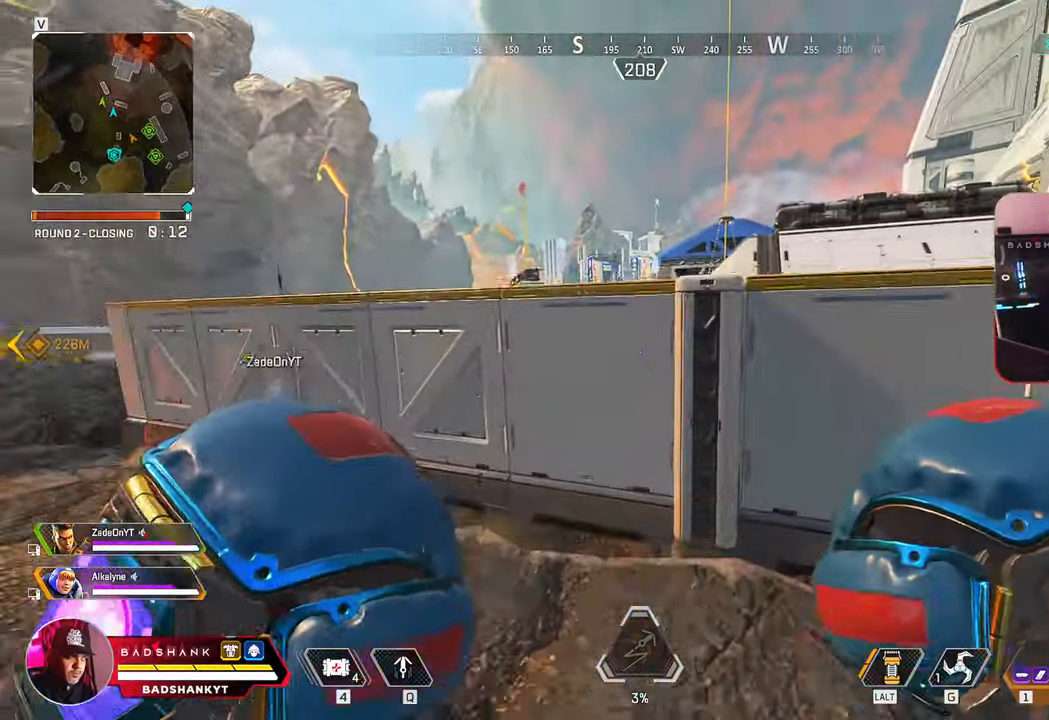
{"keys": ["w"], "mouse": [], "events": [[433, "space", "up"]]}
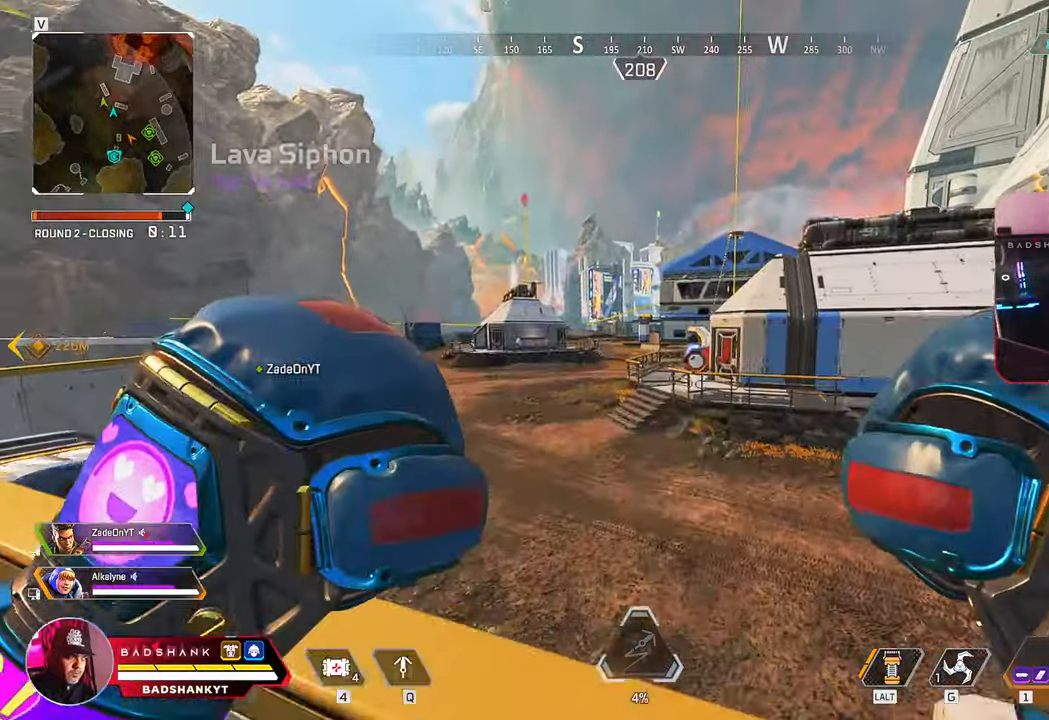
{"keys": ["w"], "mouse": []}
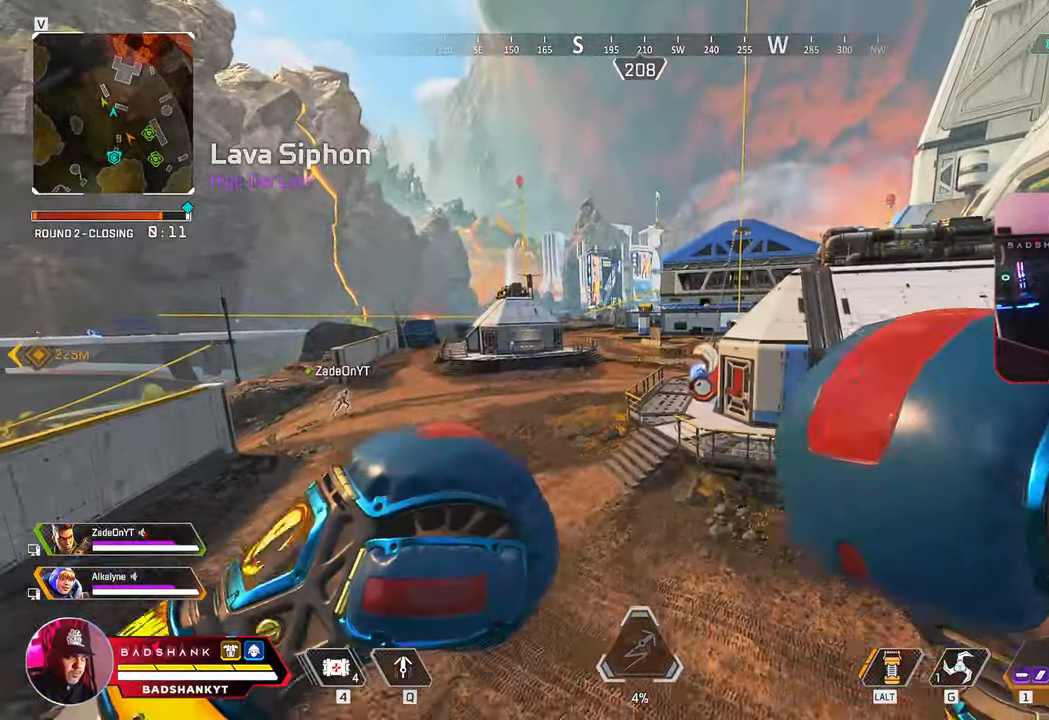
{"keys": ["g", "w"], "mouse": [], "events": [[50, "a", "down"], [67, "tilde", "down"], [167, "tilde", "up"], [183, "1", "down"], [233, "q", "down"], [300, "1", "up"], [333, "q", "up"], [367, "z", "down"], [400, "a", "up"], [467, "z", "up"], [500, "g", "down"]]}